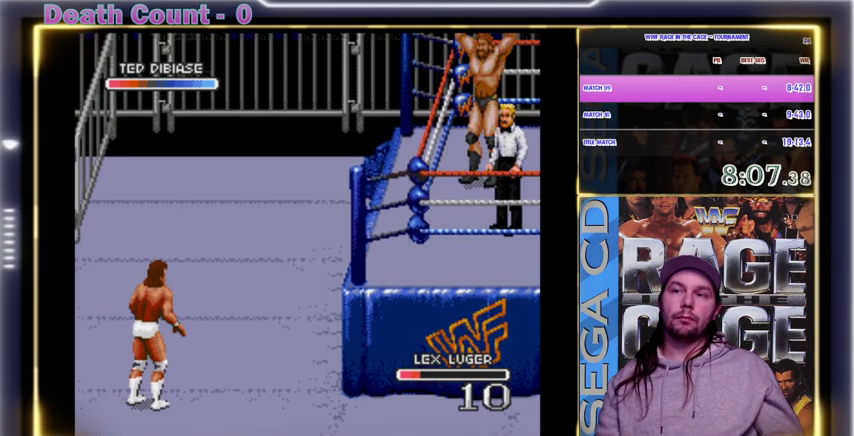
Gameplay with a controller; each line is a JSON object with the inputs held at the frame after it. "events" lists button and stick changes between this image and that frame as [ms after this image, input, new state], when the widget could be followed in between. Not read: DPAD_DOWN DPAD_RIGHT DPAD_UP L3 R3.
{"buttons": ["START"], "events": [[367, "START", "down"]]}
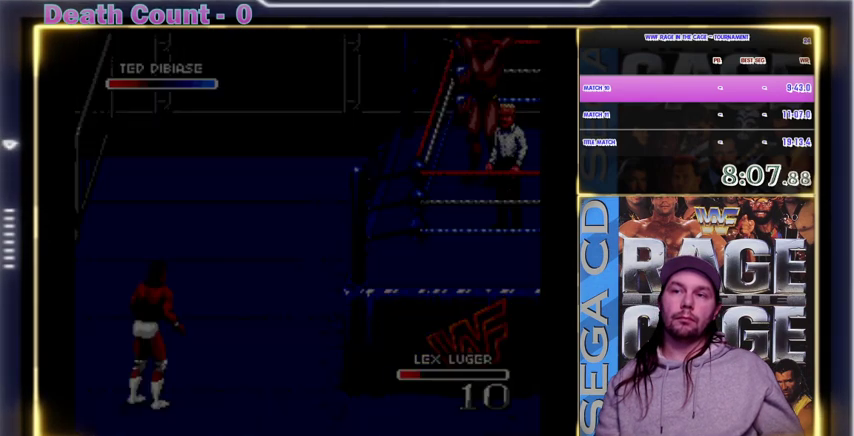
{"buttons": ["START"], "events": []}
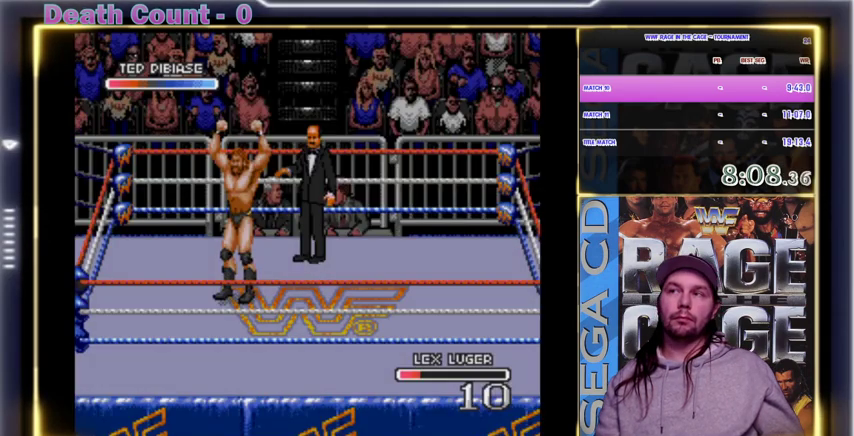
{"buttons": ["START"], "events": []}
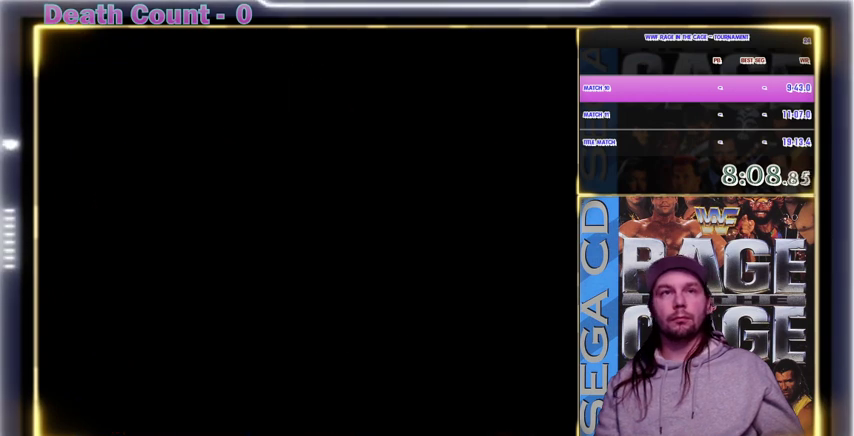
{"buttons": ["START"], "events": []}
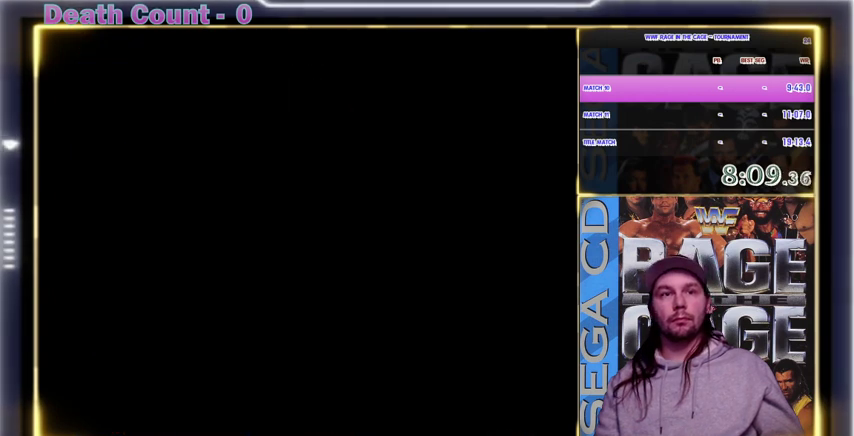
{"buttons": [], "events": [[67, "START", "up"]]}